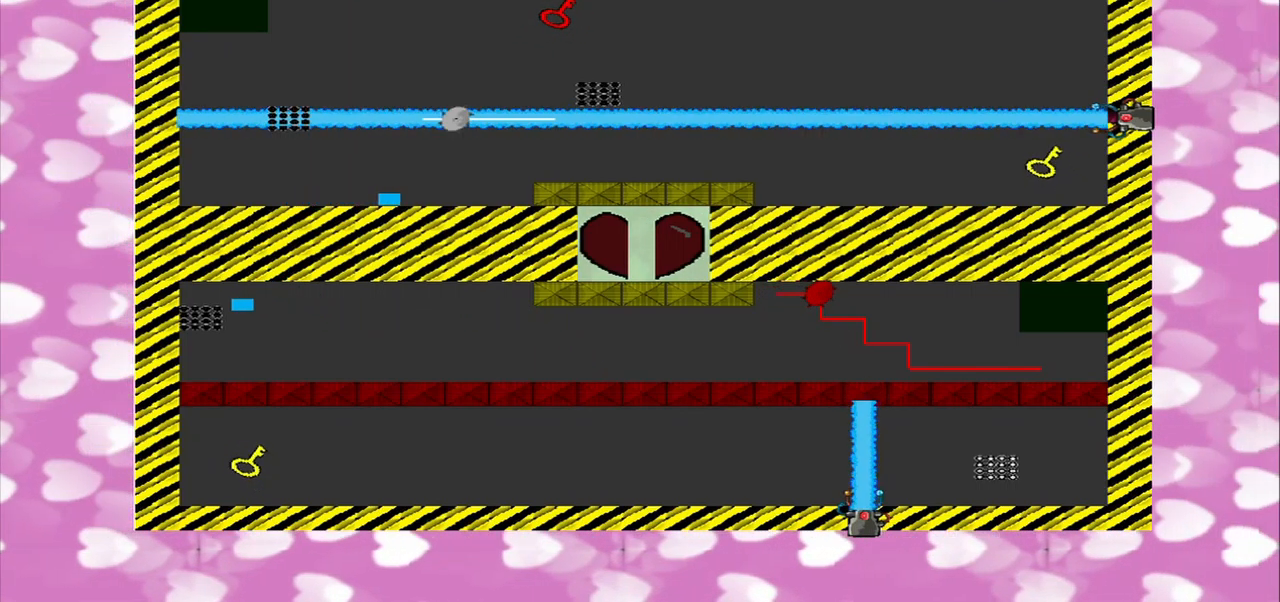
Gameplay with a controller (PlayStation layout); each line is a JSON object with the inputs held at the frame after it. "events" lists button and stick changes between this image and that frame as [ms after this image, input, new state], when the widget could be followed in between. Not read: L2 L3 R2 R3.
{"buttons": [], "left_stick": "center", "right_stick": "right", "events": [[42, "right_stick", "down-left"], [208, "right_stick", "down"], [250, "left_stick", "center"], [417, "right_stick", "right"]]}
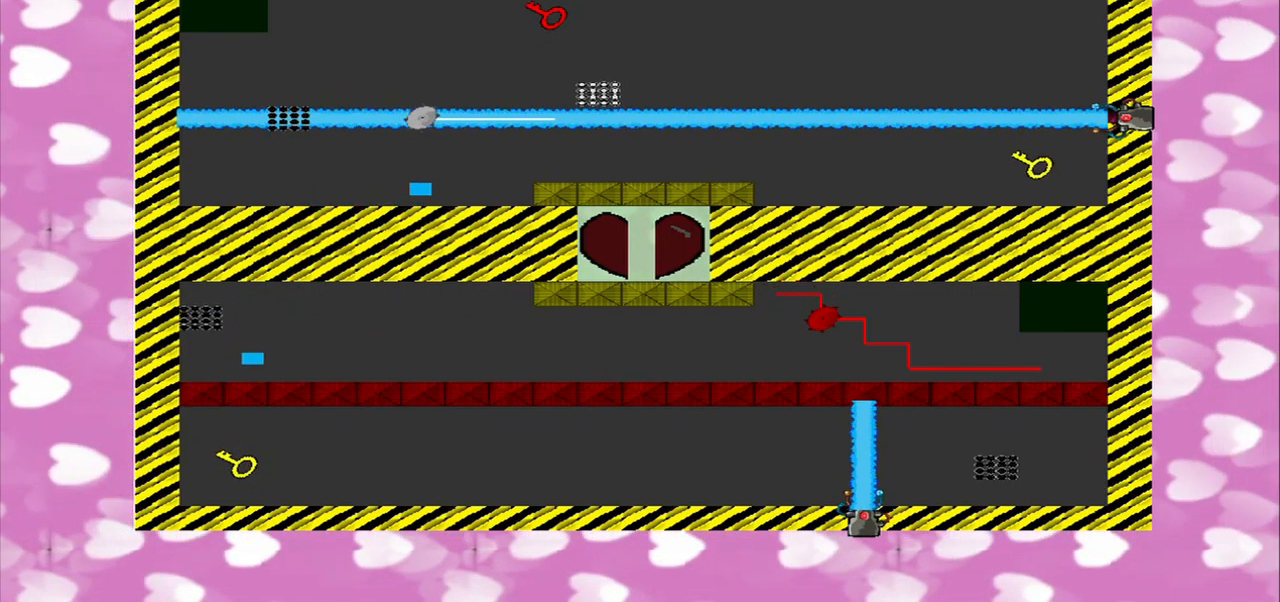
{"buttons": [], "left_stick": "center", "right_stick": "center", "events": [[167, "right_stick", "down"], [292, "left_stick", "up-right"], [292, "right_stick", "center"], [417, "left_stick", "center"]]}
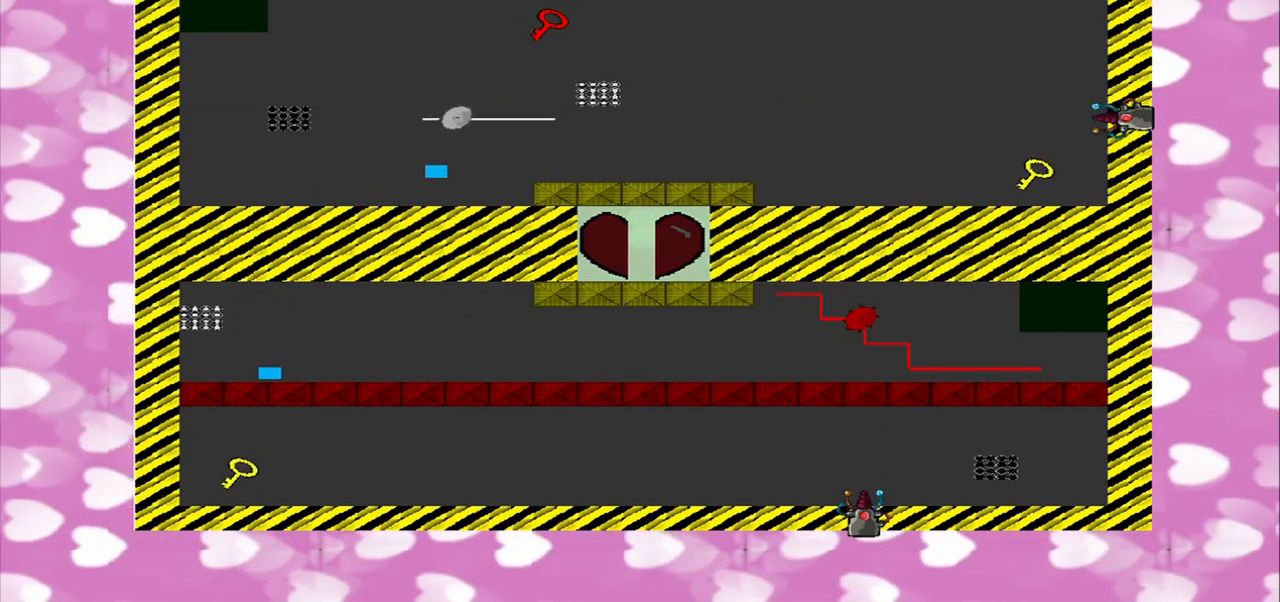
{"buttons": [], "left_stick": "up", "right_stick": "center", "events": [[83, "left_stick", "up-left"], [292, "left_stick", "up"]]}
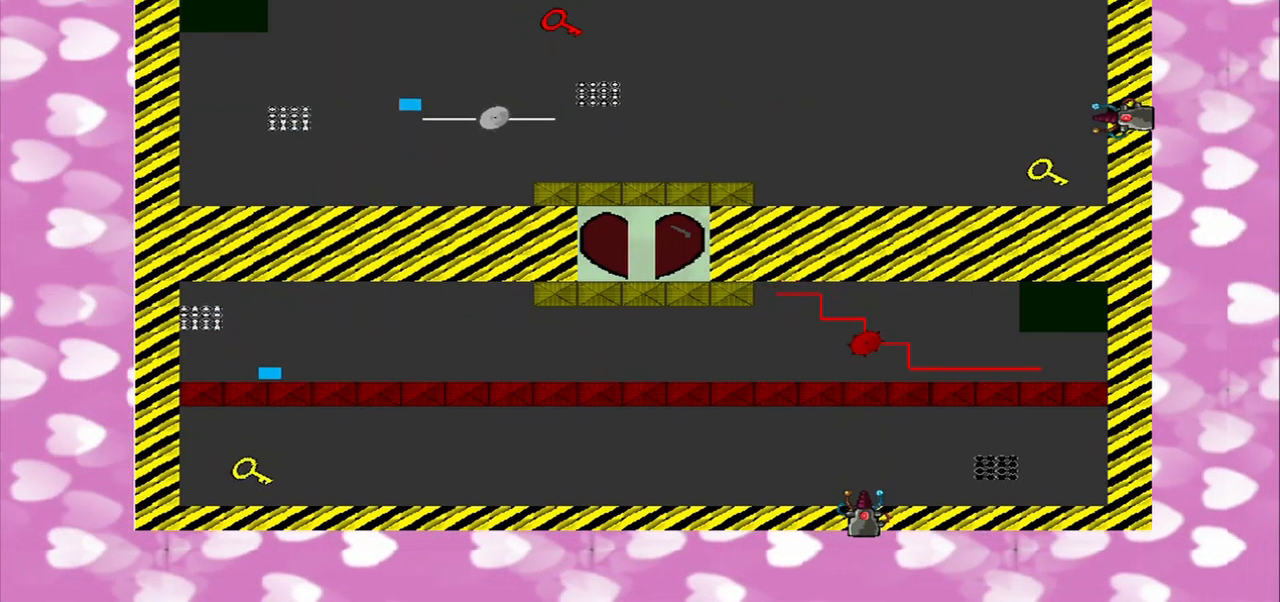
{"buttons": [], "left_stick": "up-right", "right_stick": "center", "events": [[83, "right_stick", "down-left"], [208, "left_stick", "up-right"], [292, "right_stick", "center"]]}
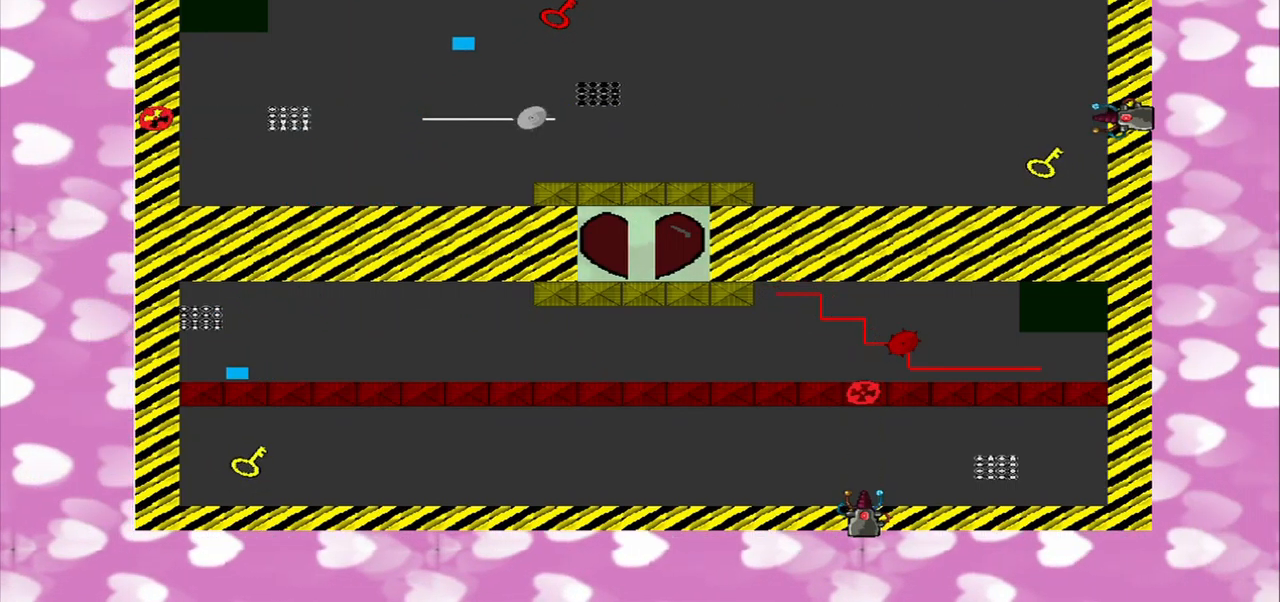
{"buttons": [], "left_stick": "right", "right_stick": "down-right", "events": [[417, "left_stick", "right"], [417, "right_stick", "down-right"]]}
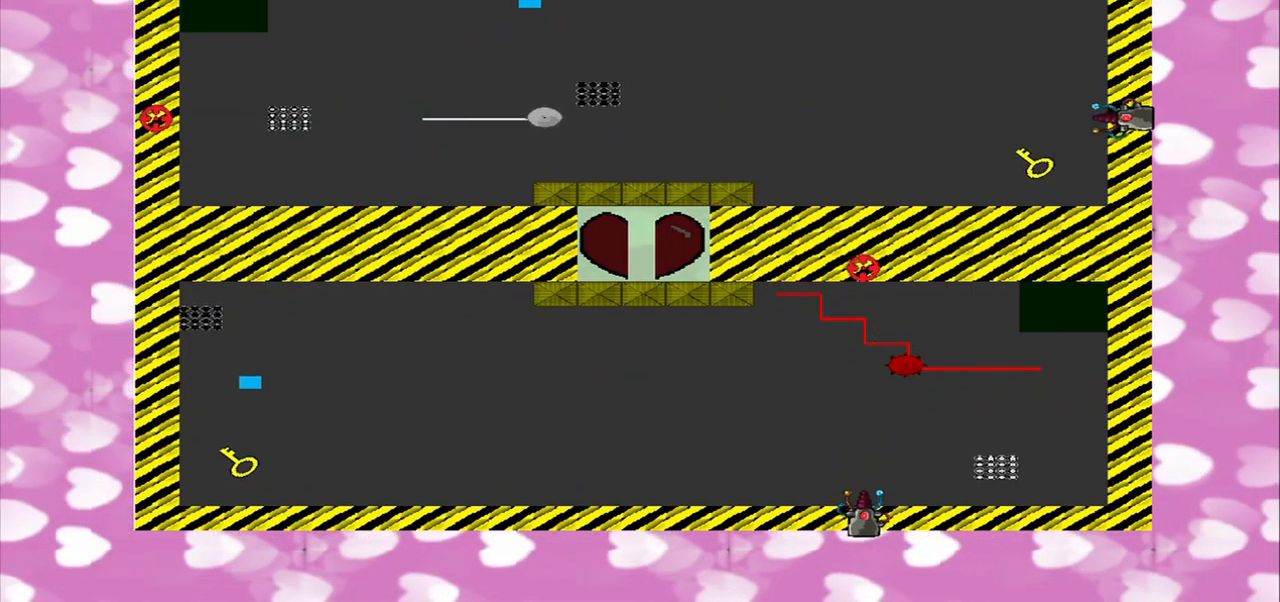
{"buttons": [], "left_stick": "right", "right_stick": "down-left", "events": [[208, "right_stick", "down"], [500, "right_stick", "down-left"]]}
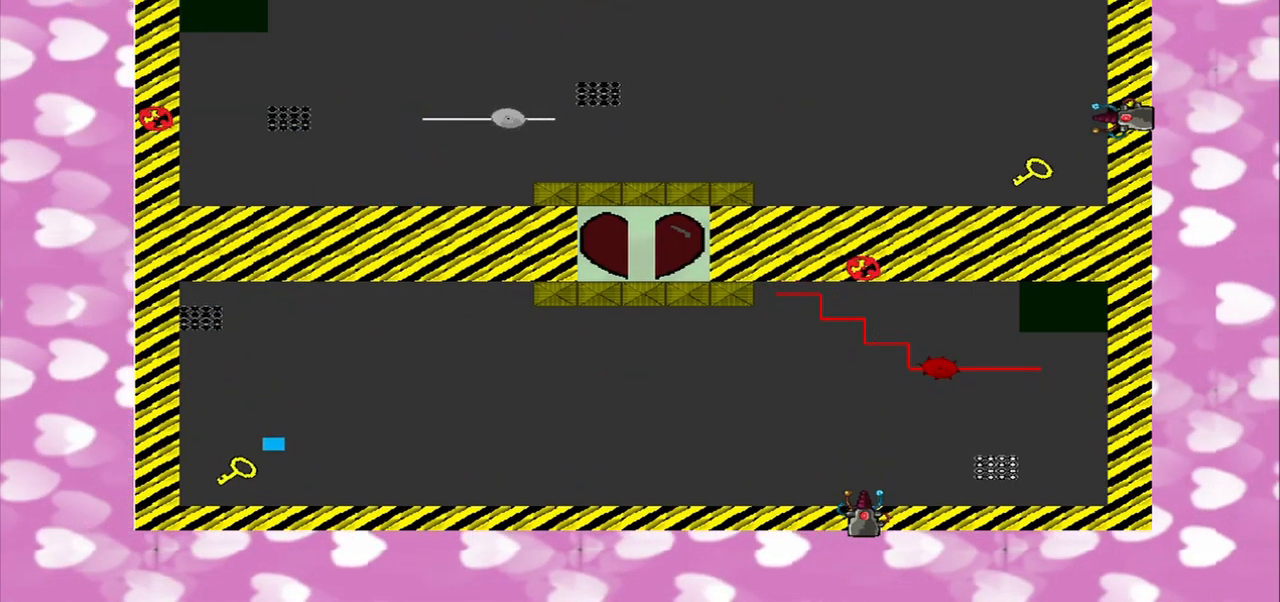
{"buttons": [], "left_stick": "down-right", "right_stick": "center", "events": [[125, "left_stick", "down-right"], [250, "right_stick", "center"]]}
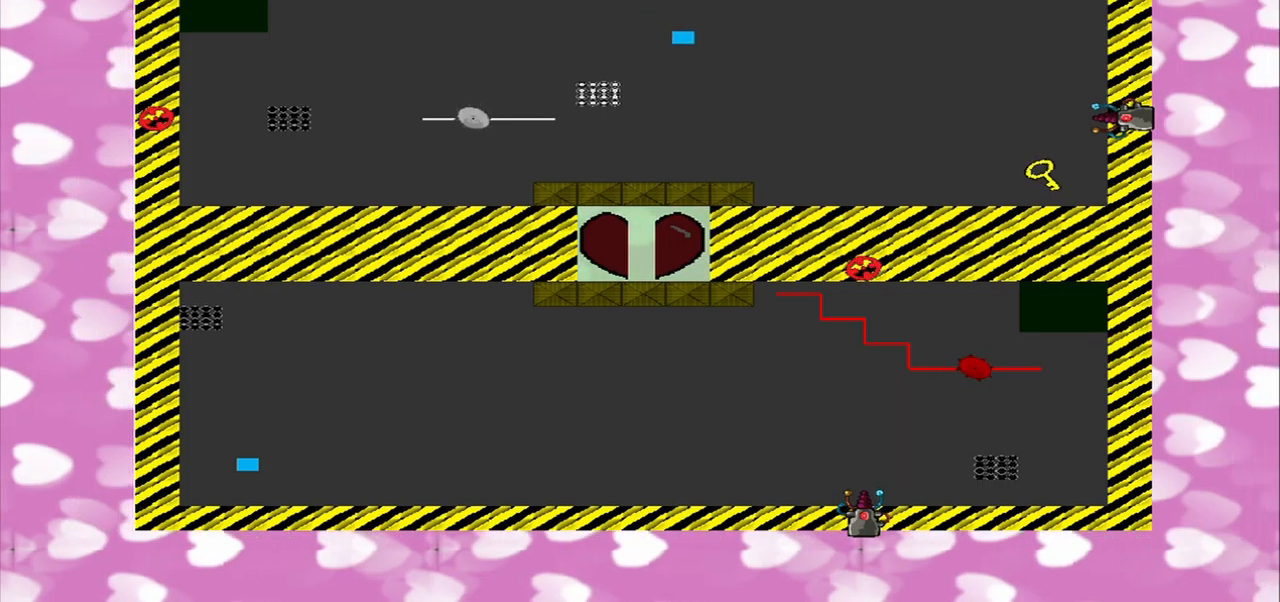
{"buttons": [], "left_stick": "up-right", "right_stick": "center", "events": [[500, "left_stick", "up-right"]]}
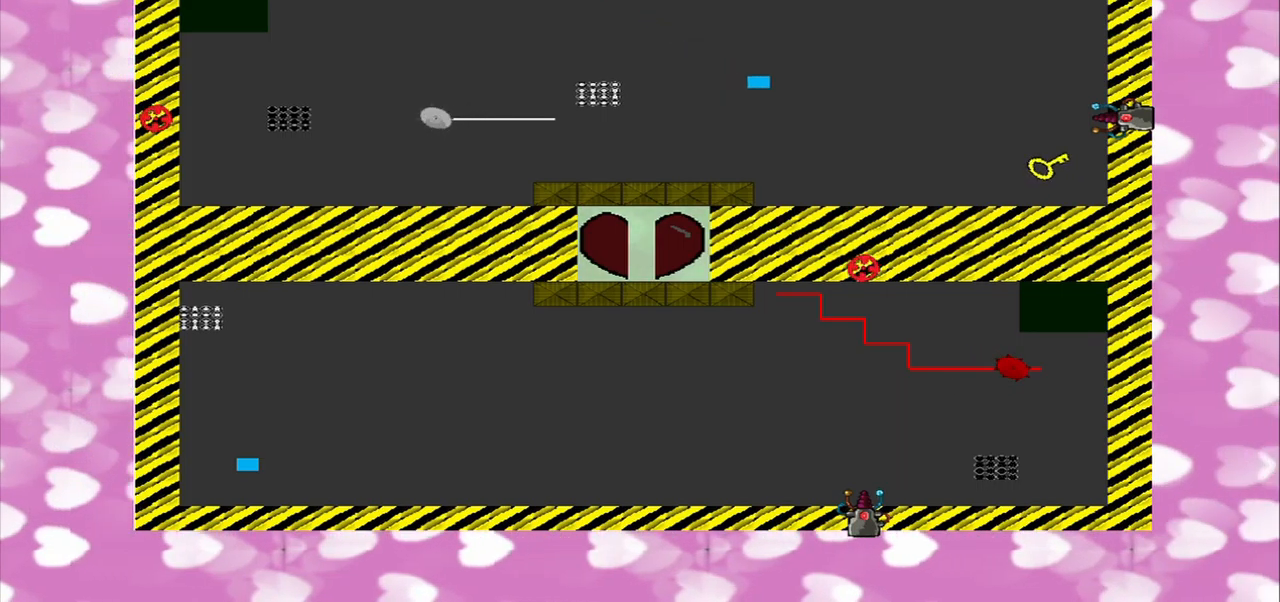
{"buttons": [], "left_stick": "right", "right_stick": "right", "events": [[417, "left_stick", "right"], [459, "right_stick", "right"]]}
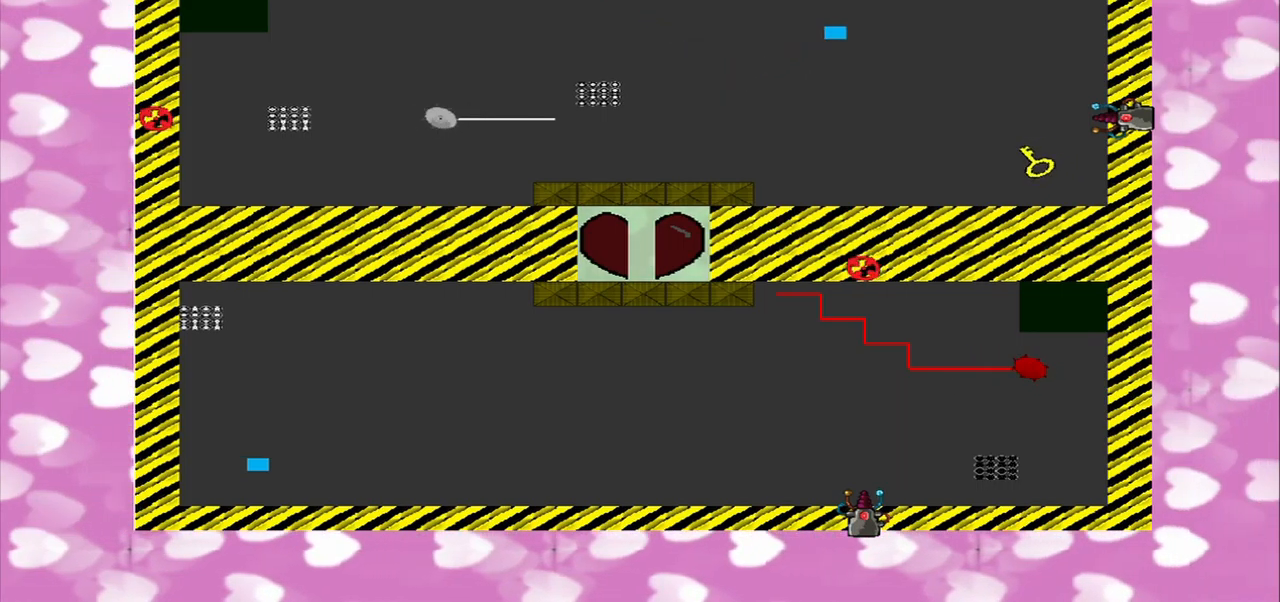
{"buttons": [], "left_stick": "right", "right_stick": "right", "events": []}
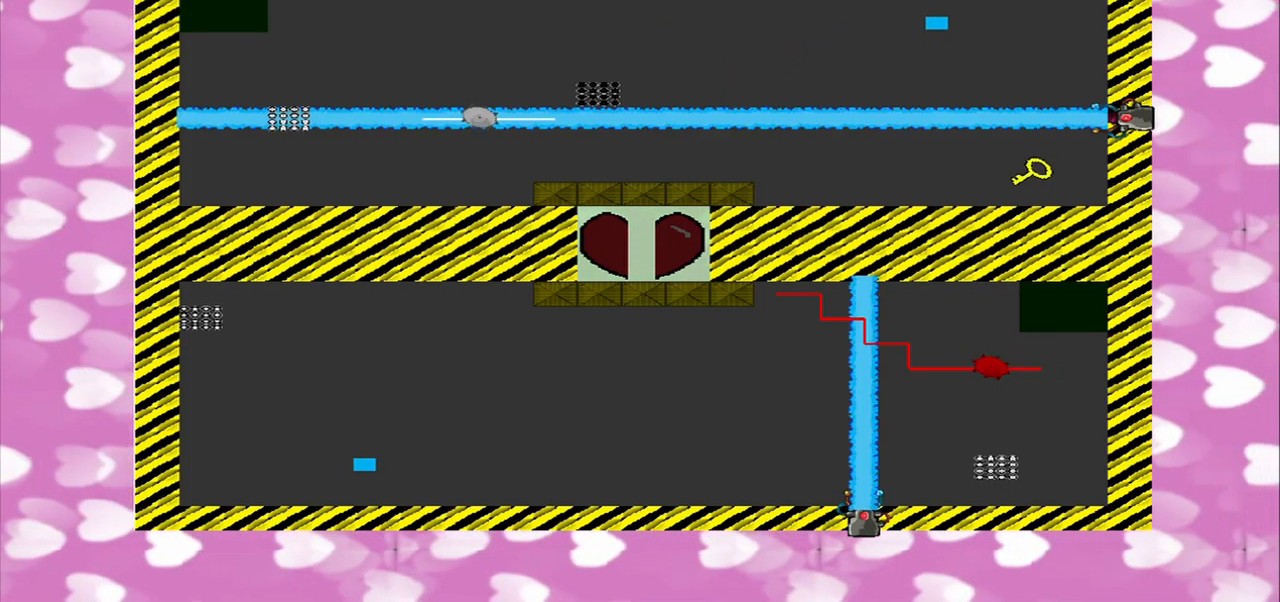
{"buttons": [], "left_stick": "center", "right_stick": "right", "events": [[250, "left_stick", "down-right"], [375, "left_stick", "center"]]}
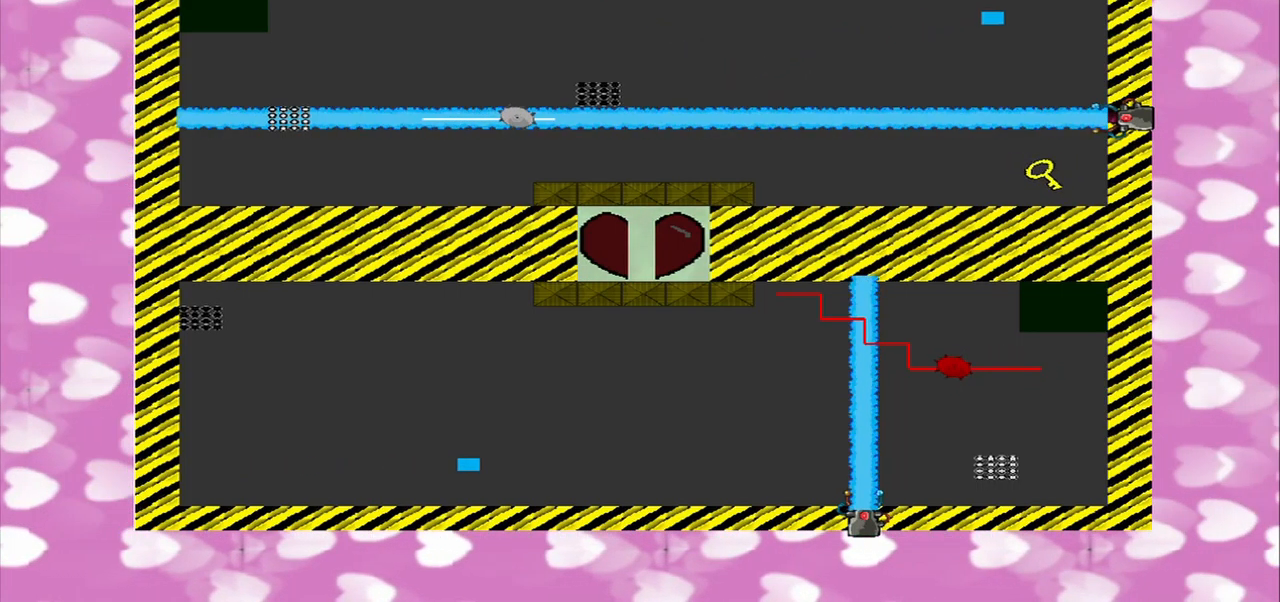
{"buttons": [], "left_stick": "center", "right_stick": "right", "events": []}
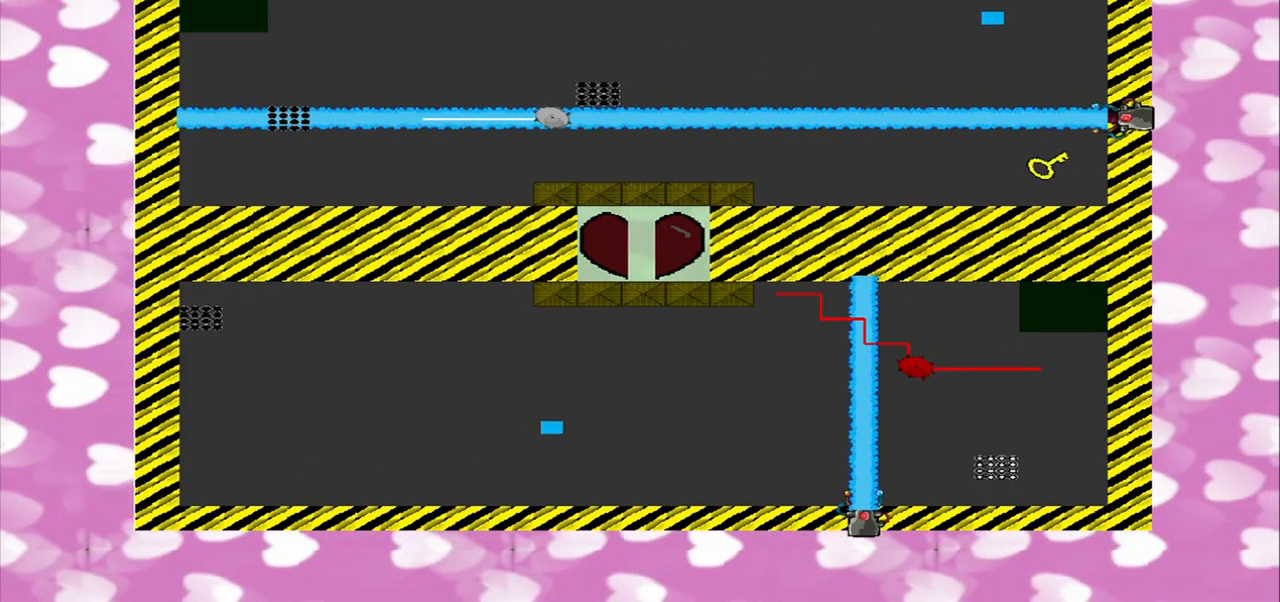
{"buttons": [], "left_stick": "center", "right_stick": "up-right", "events": [[42, "right_stick", "up-right"]]}
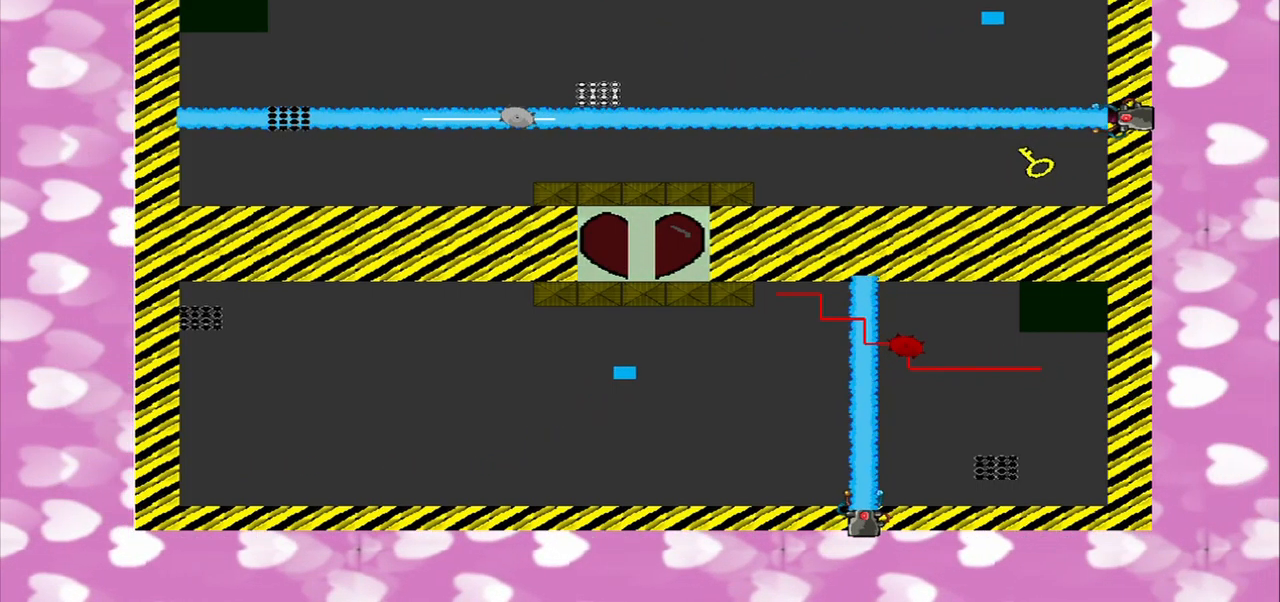
{"buttons": [], "left_stick": "center", "right_stick": "center", "events": [[209, "right_stick", "center"]]}
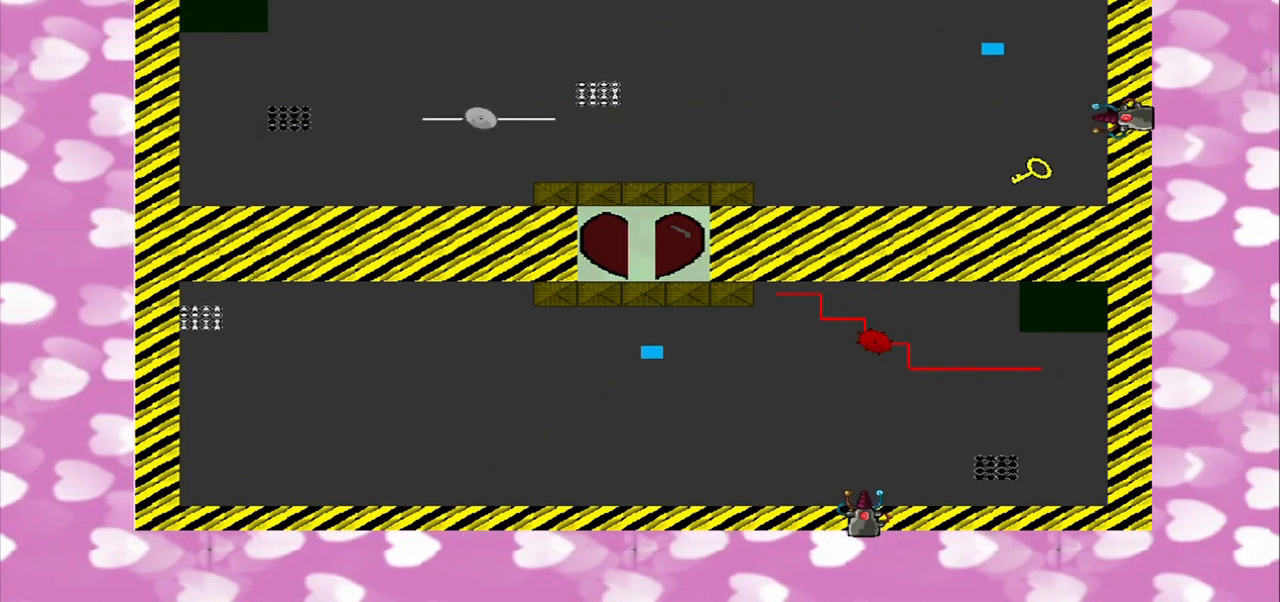
{"buttons": [], "left_stick": "down-right", "right_stick": "center", "events": [[167, "left_stick", "down"], [417, "left_stick", "down-right"]]}
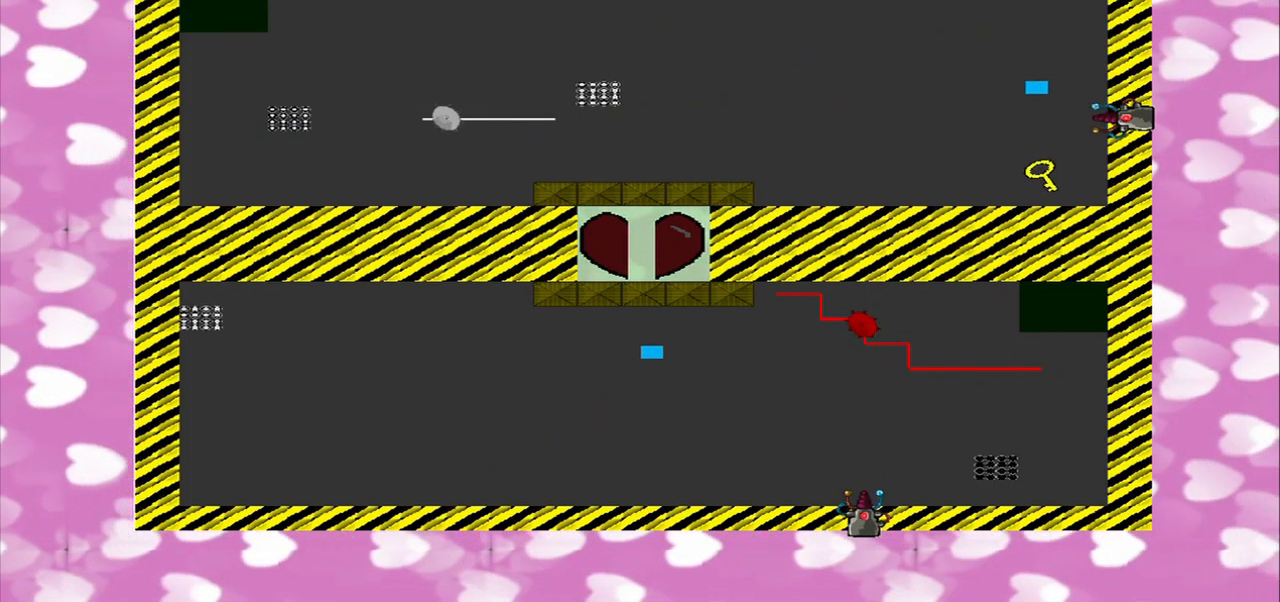
{"buttons": [], "left_stick": "down", "right_stick": "center", "events": [[42, "left_stick", "down"]]}
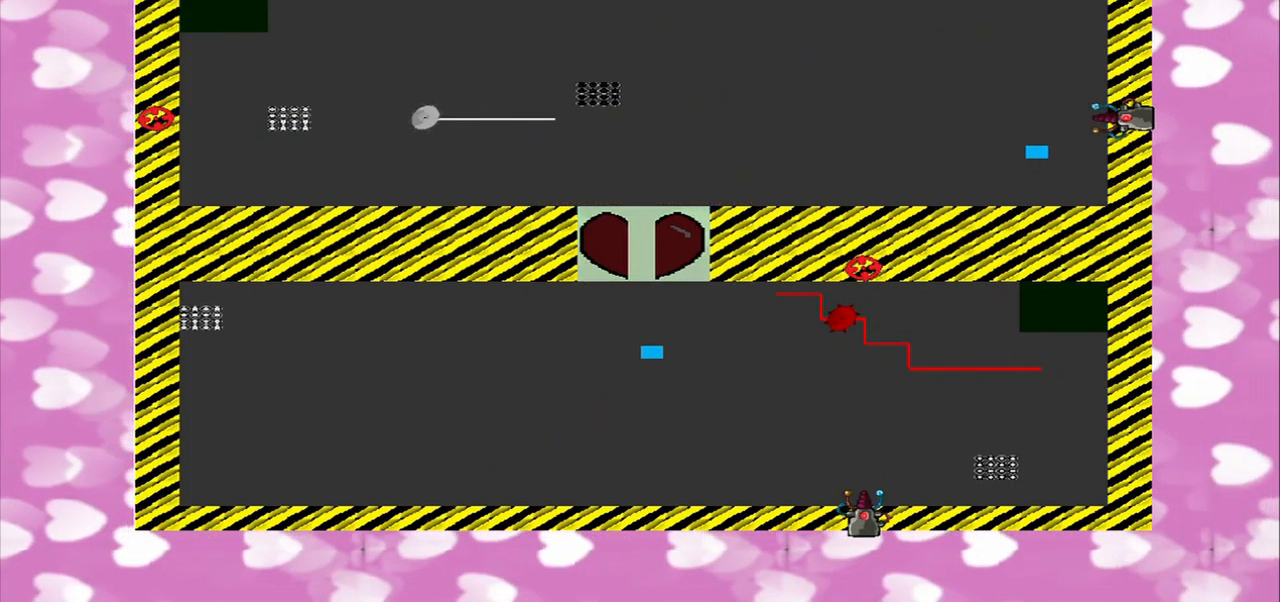
{"buttons": [], "left_stick": "left", "right_stick": "up", "events": [[42, "left_stick", "down-left"], [167, "left_stick", "left"], [250, "right_stick", "right"], [417, "right_stick", "up"]]}
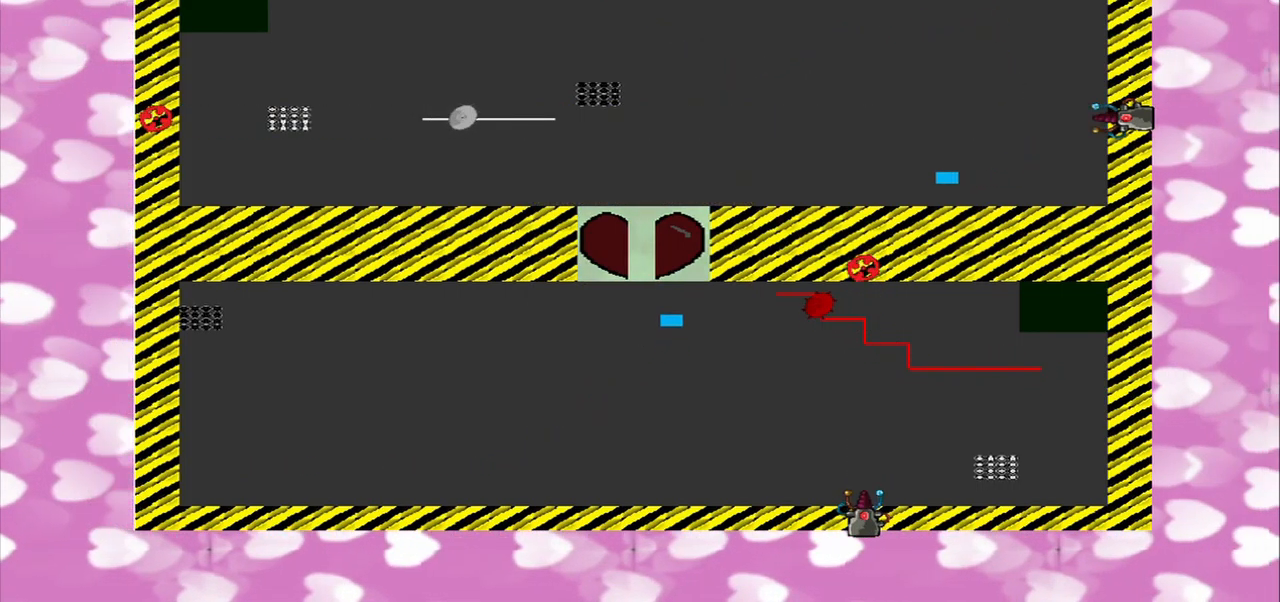
{"buttons": [], "left_stick": "left", "right_stick": "center", "events": [[42, "right_stick", "up-left"], [251, "right_stick", "center"]]}
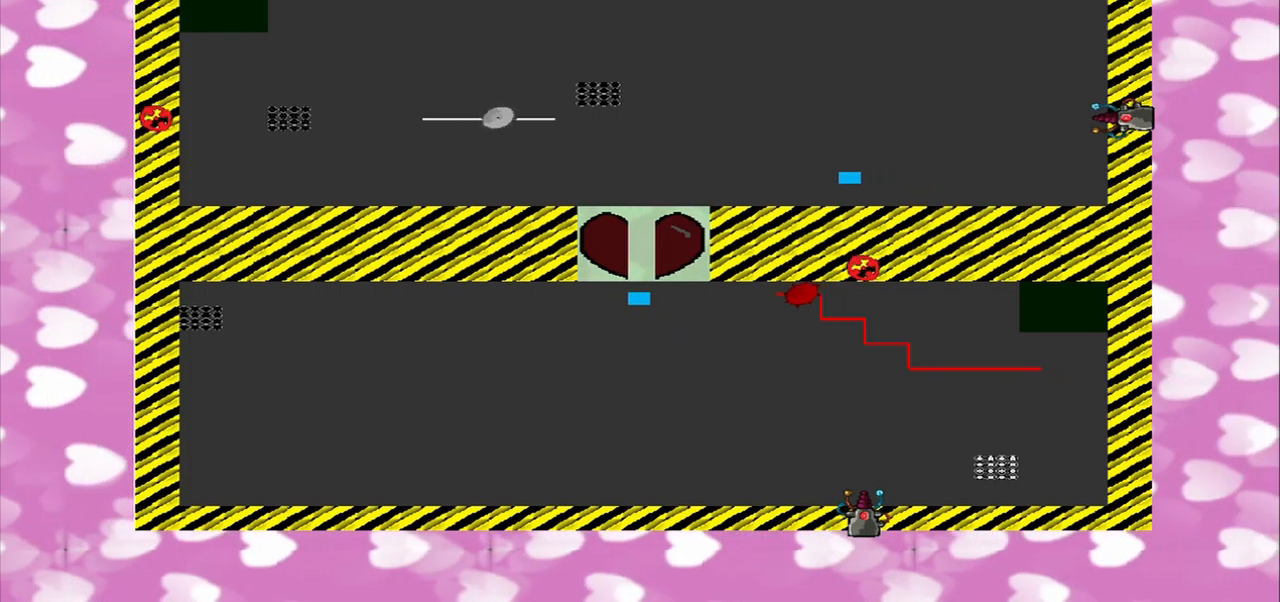
{"buttons": [], "left_stick": "left", "right_stick": "center", "events": []}
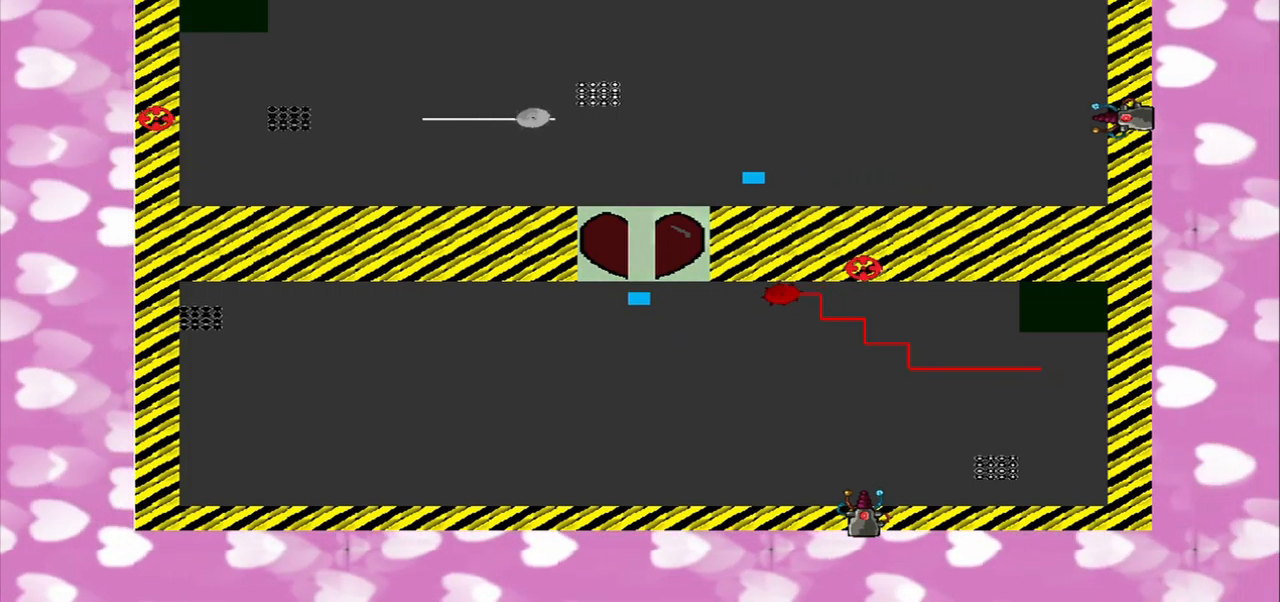
{"buttons": [], "left_stick": "left", "right_stick": "up", "events": [[417, "right_stick", "up"]]}
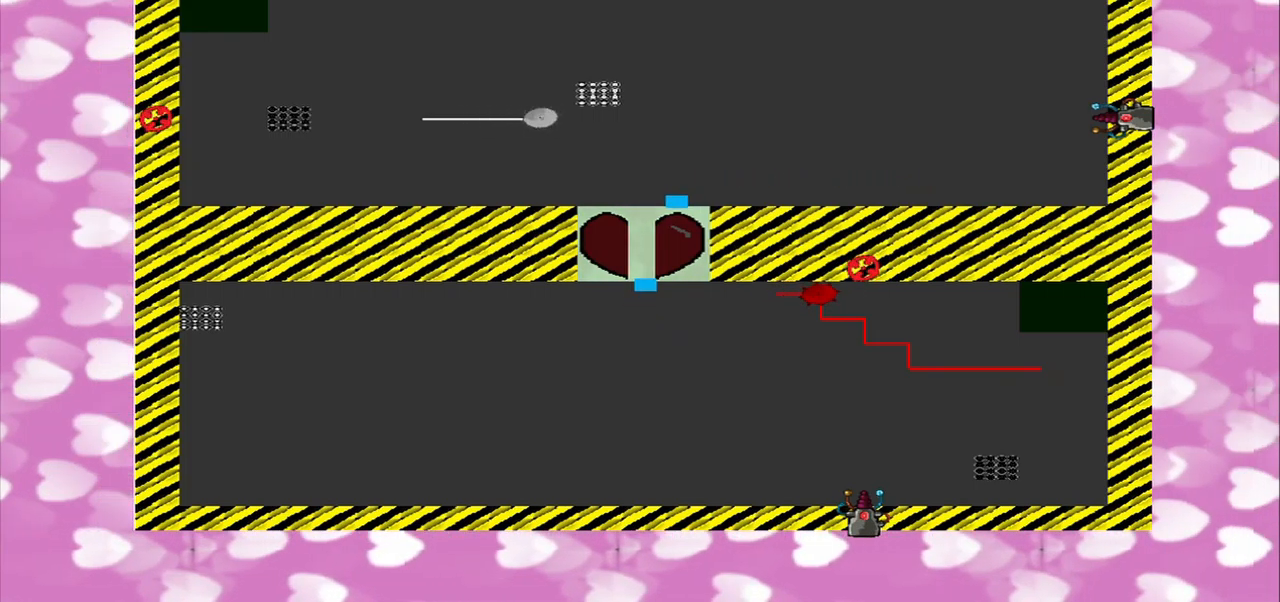
{"buttons": [], "left_stick": "center", "right_stick": "center", "events": [[167, "right_stick", "center"], [334, "left_stick", "center"]]}